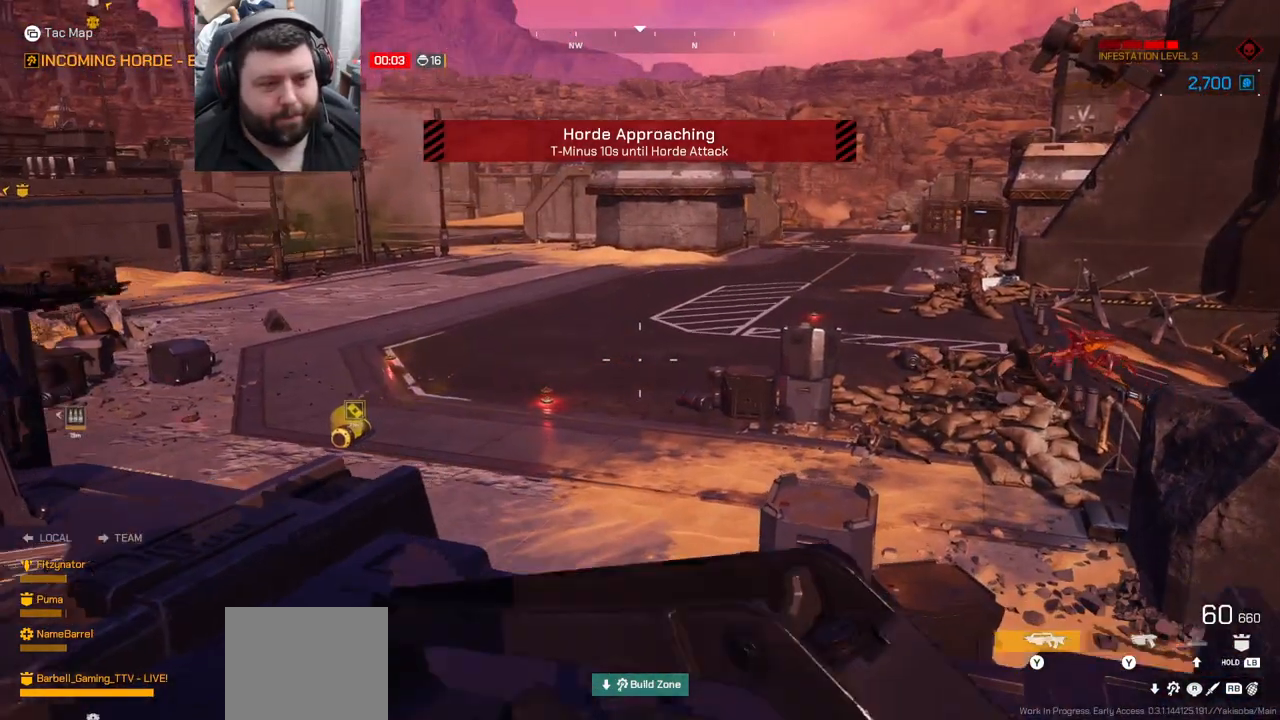
Gameplay with a controller (PlayStation layout); each line is a JSON object with the inputs held at the frame after it. "events" lists button and stick changes between this image and that frame as [ms after this image, input, new state], when the widget could be followed in between. Not read: L1.
{"buttons": [], "left_stick": "center", "right_stick": "right", "events": [[67, "right_stick", "right"], [133, "left_stick", "center"], [217, "right_stick", "center"], [467, "right_stick", "right"]]}
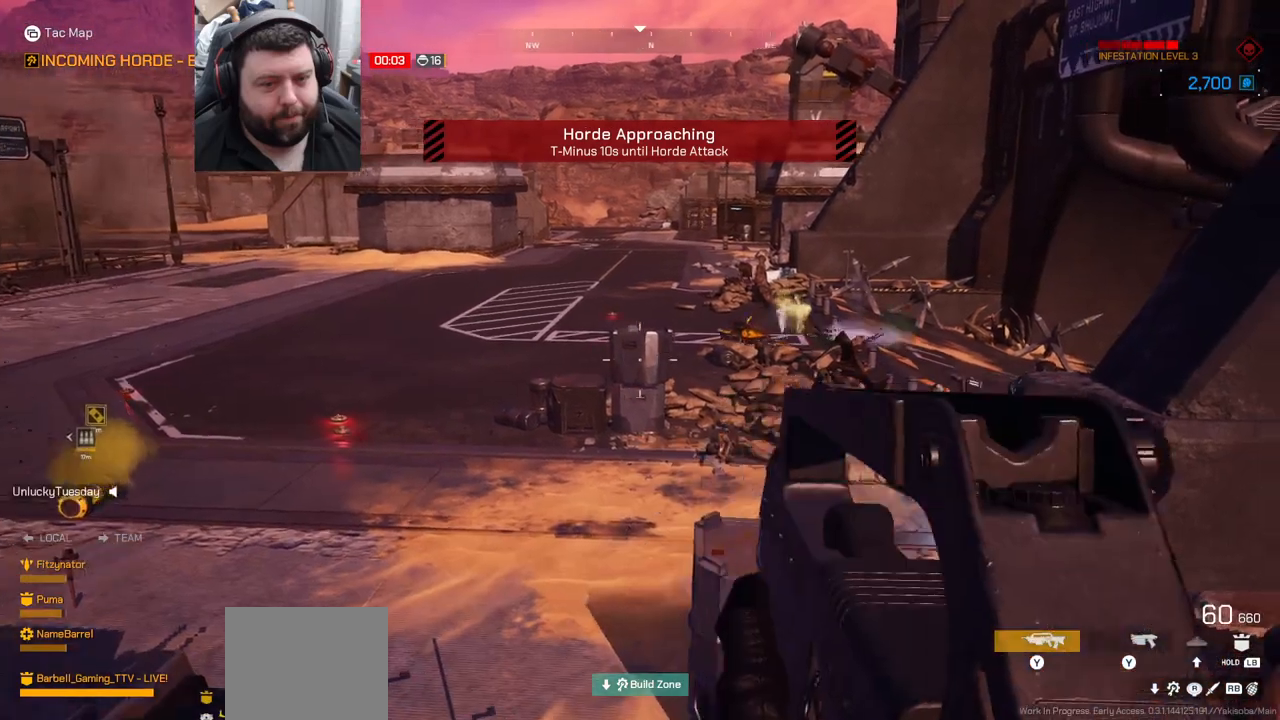
{"buttons": [], "left_stick": "center", "right_stick": "center", "events": [[50, "right_stick", "center"], [83, "L2", "down"], [83, "R2", "down"], [283, "R2", "up"], [317, "L2", "up"]]}
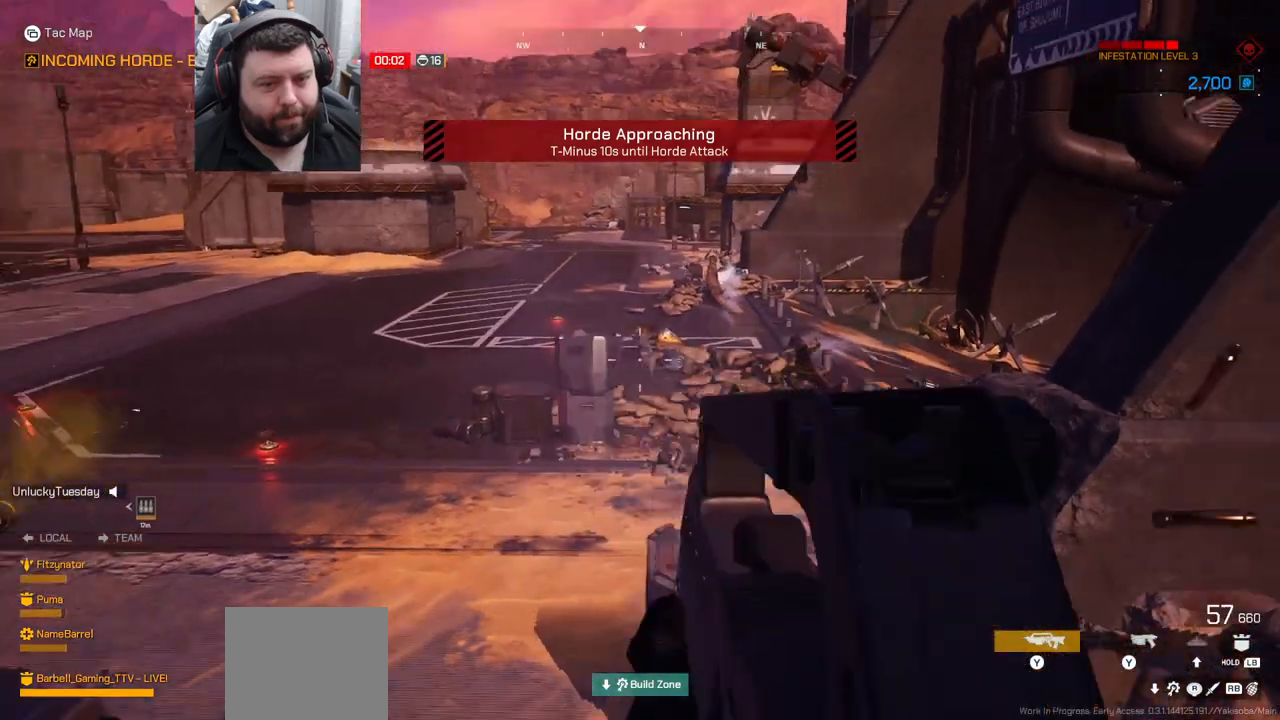
{"buttons": [], "left_stick": "center", "right_stick": "center", "events": [[167, "SQUARE", "down"], [267, "SQUARE", "up"], [333, "SQUARE", "down"], [433, "SQUARE", "up"]]}
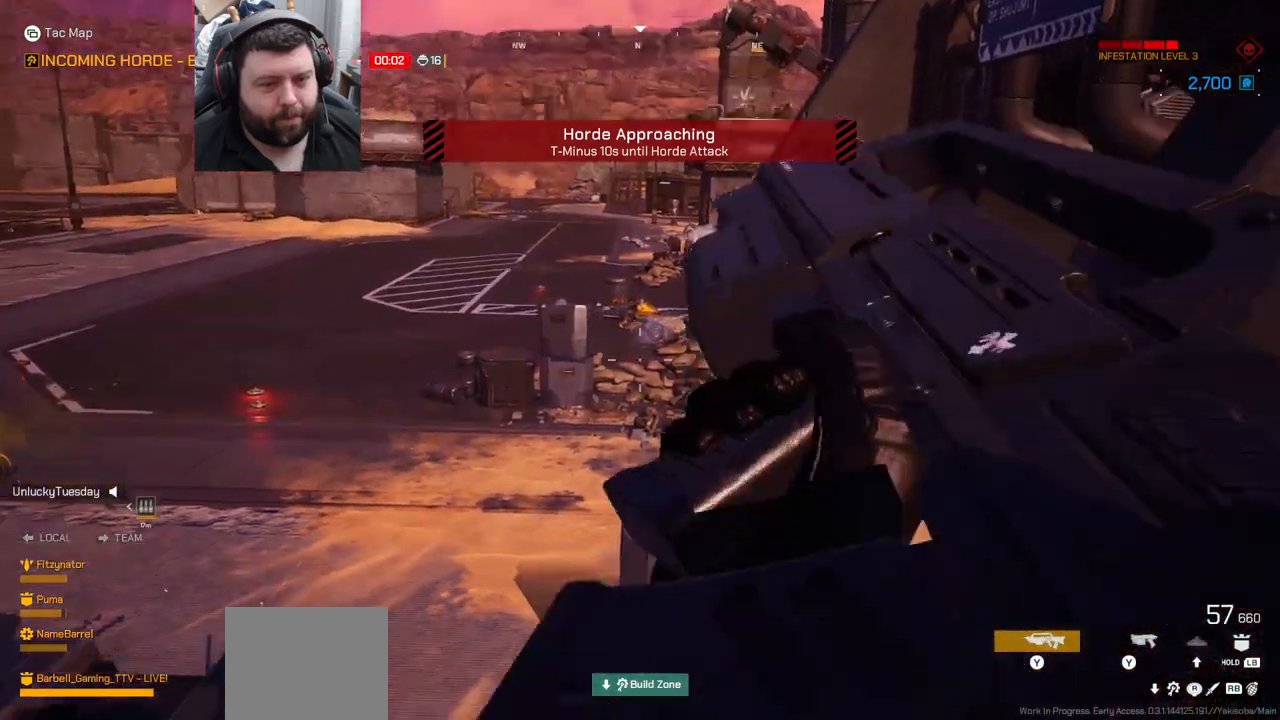
{"buttons": [], "left_stick": "center", "right_stick": "left", "events": [[233, "right_stick", "left"]]}
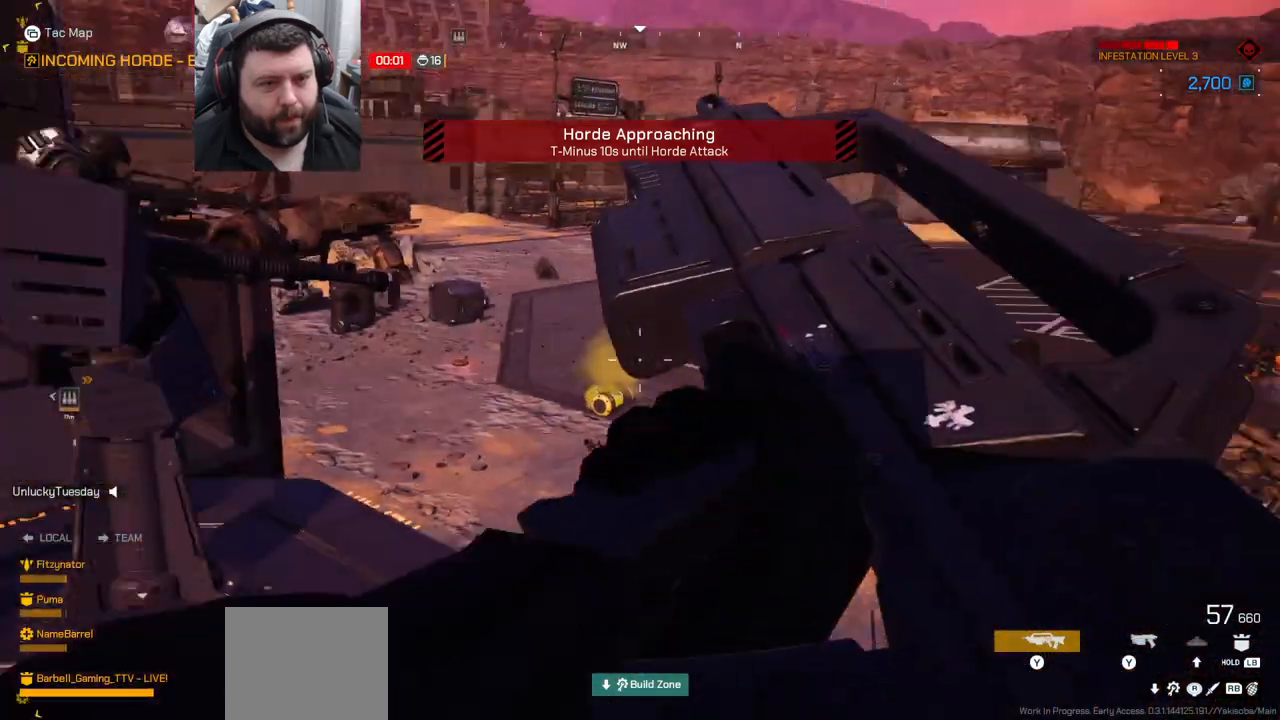
{"buttons": [], "left_stick": "up-left", "right_stick": "center", "events": [[67, "right_stick", "center"], [150, "left_stick", "up-left"]]}
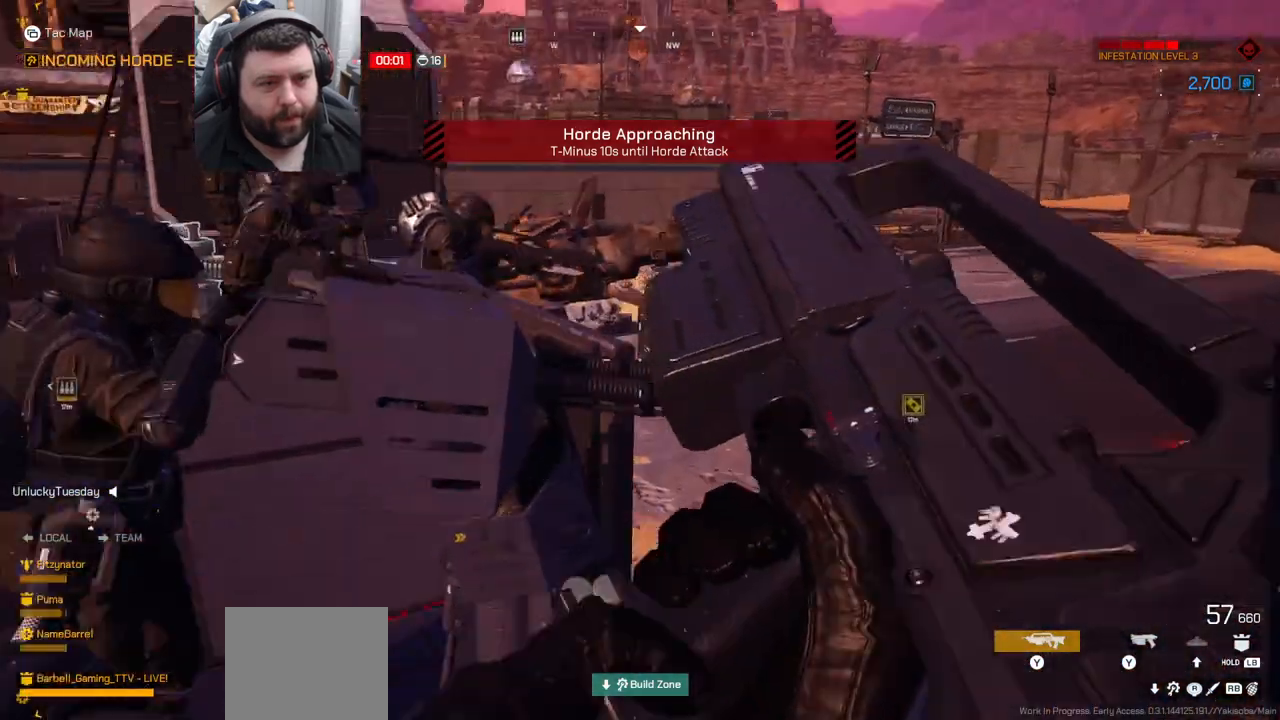
{"buttons": [], "left_stick": "up-left", "right_stick": "center", "events": []}
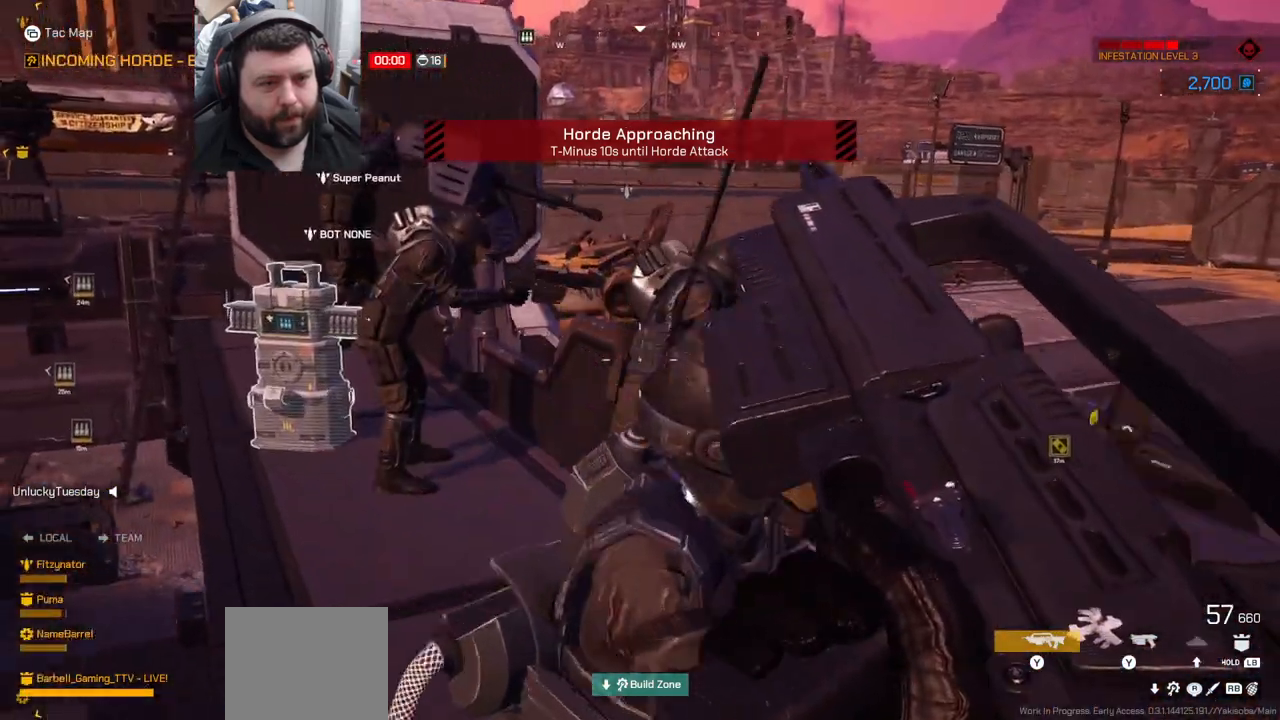
{"buttons": [], "left_stick": "up-left", "right_stick": "center", "events": []}
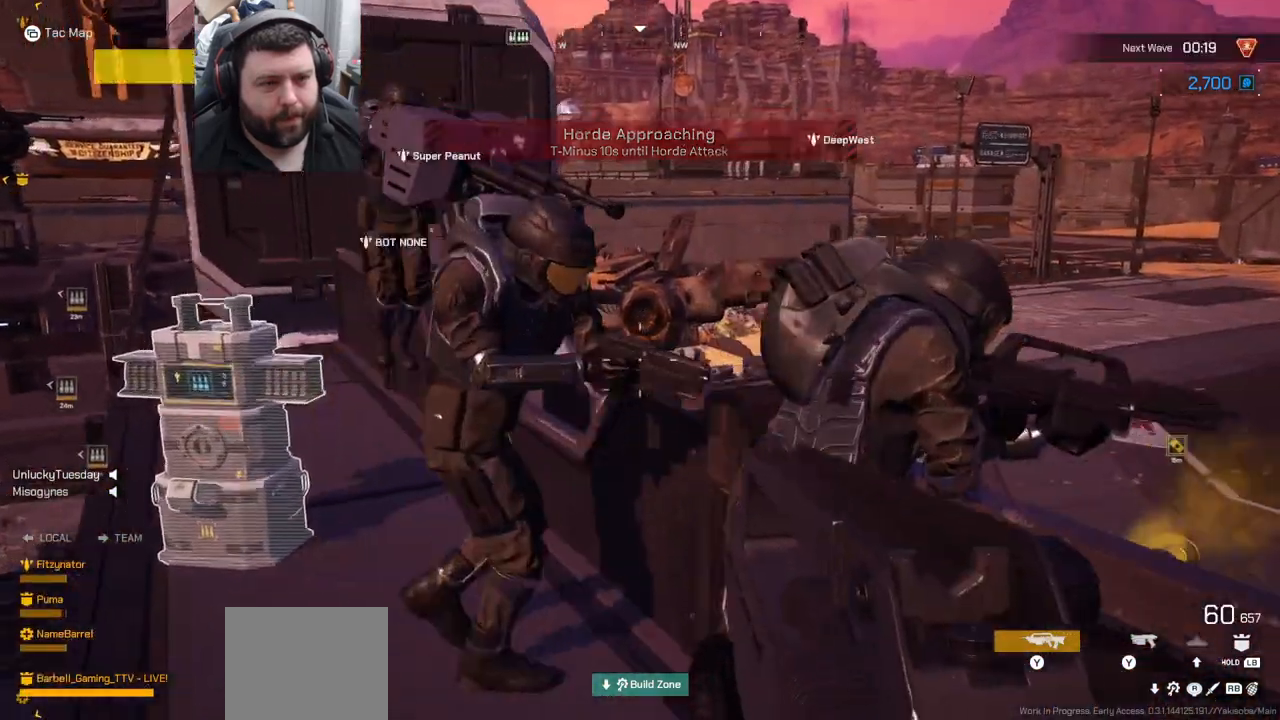
{"buttons": [], "left_stick": "left", "right_stick": "right", "events": [[167, "right_stick", "right"], [383, "left_stick", "left"]]}
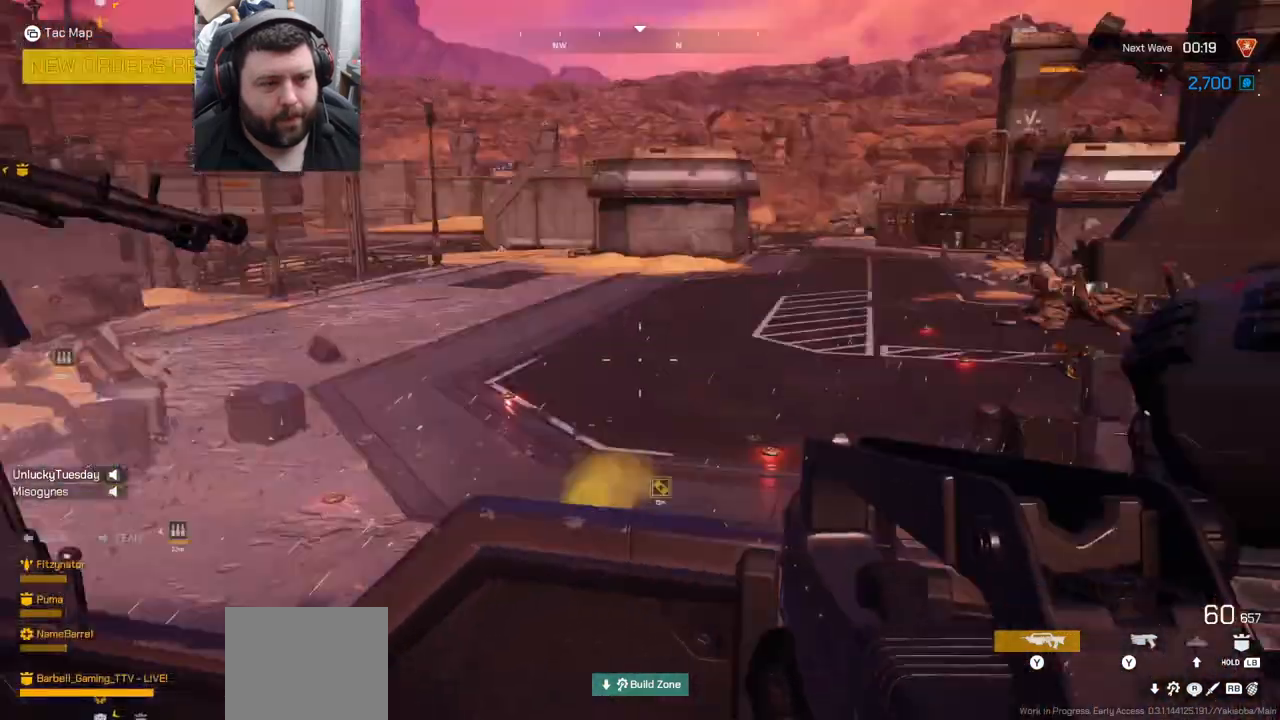
{"buttons": [], "left_stick": "up-left", "right_stick": "right", "events": [[67, "right_stick", "center"], [250, "left_stick", "up-left"], [333, "right_stick", "right"]]}
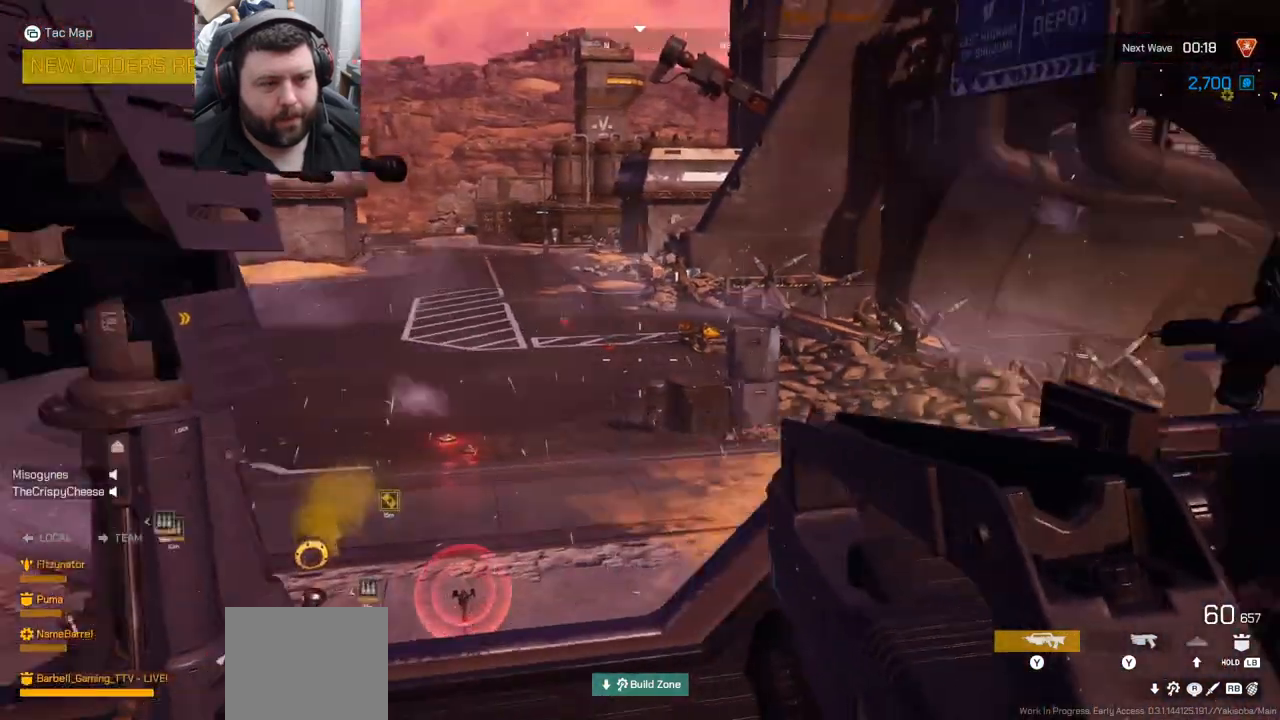
{"buttons": [], "left_stick": "down-left", "right_stick": "left", "events": [[100, "left_stick", "center"], [167, "right_stick", "center"], [483, "right_stick", "left"], [500, "left_stick", "down-left"]]}
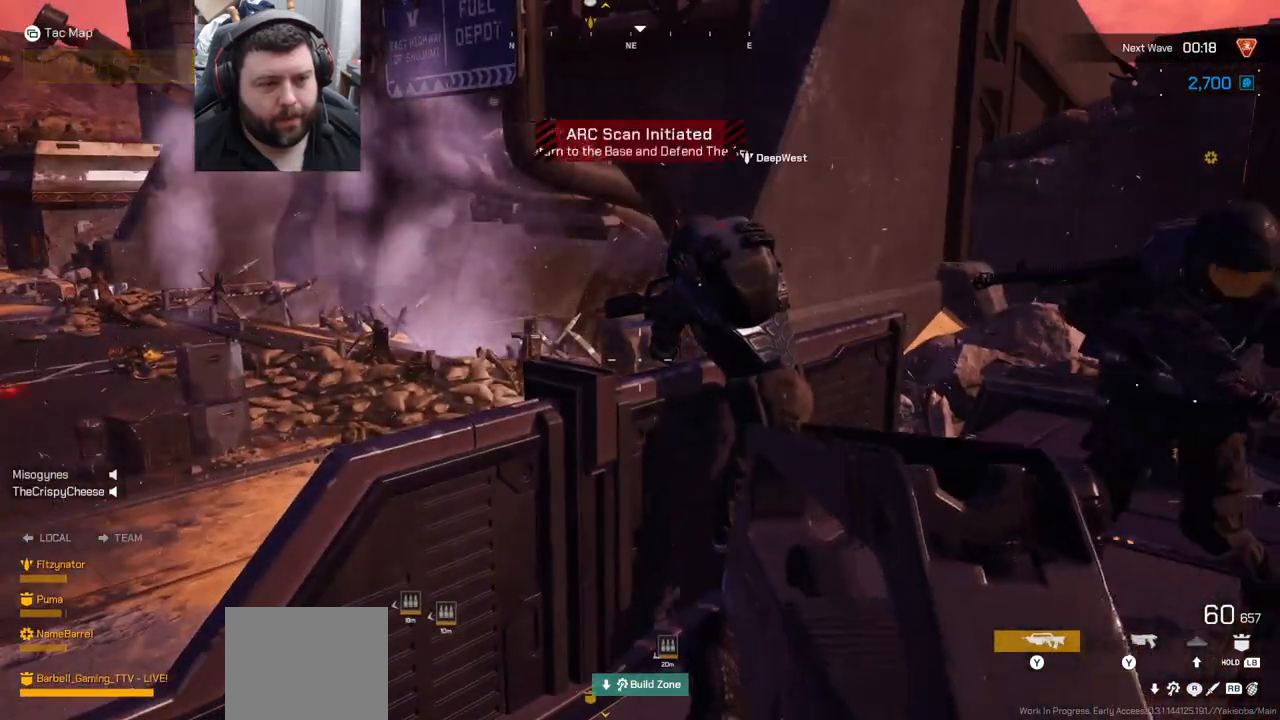
{"buttons": [], "left_stick": "center", "right_stick": "center", "events": [[217, "left_stick", "center"], [300, "right_stick", "center"]]}
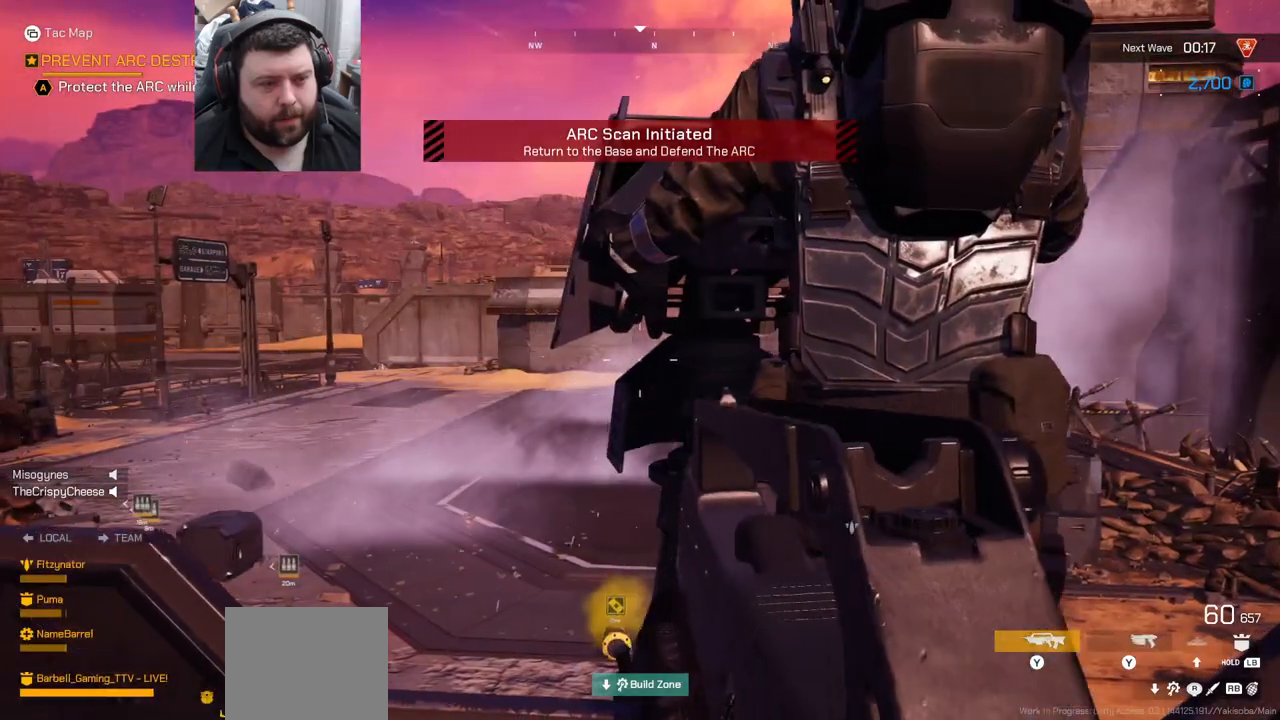
{"buttons": [], "left_stick": "up-left", "right_stick": "up-left", "events": [[167, "left_stick", "up-right"], [267, "left_stick", "center"], [350, "left_stick", "left"], [383, "right_stick", "up-left"], [417, "left_stick", "up-left"]]}
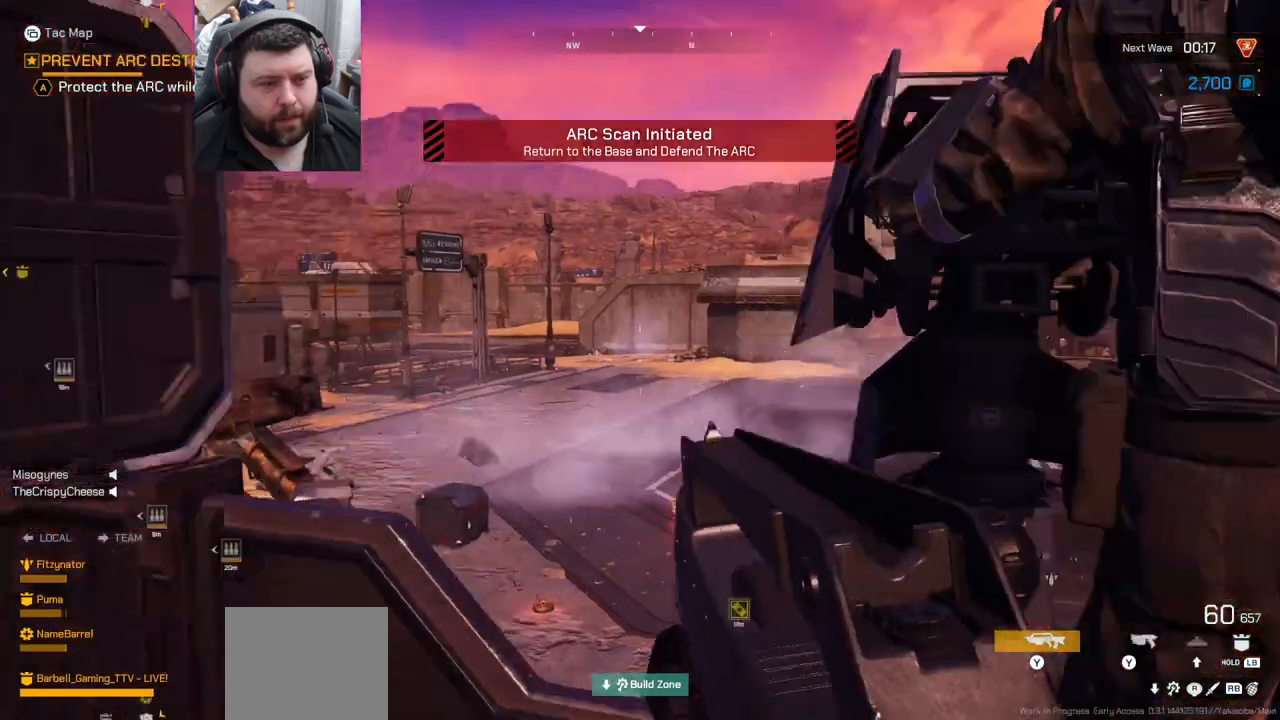
{"buttons": [], "left_stick": "center", "right_stick": "center", "events": [[50, "right_stick", "center"], [67, "left_stick", "up"], [383, "left_stick", "center"]]}
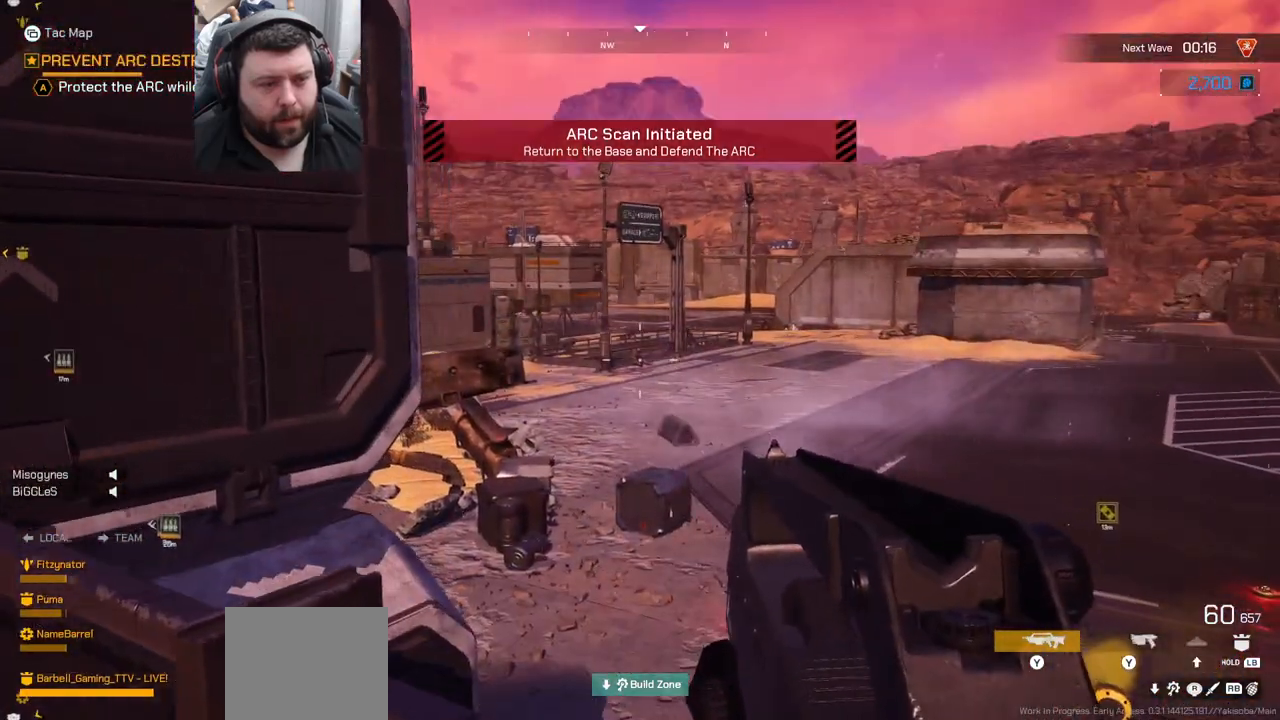
{"buttons": [], "left_stick": "left", "right_stick": "left", "events": [[300, "right_stick", "left"], [400, "left_stick", "left"]]}
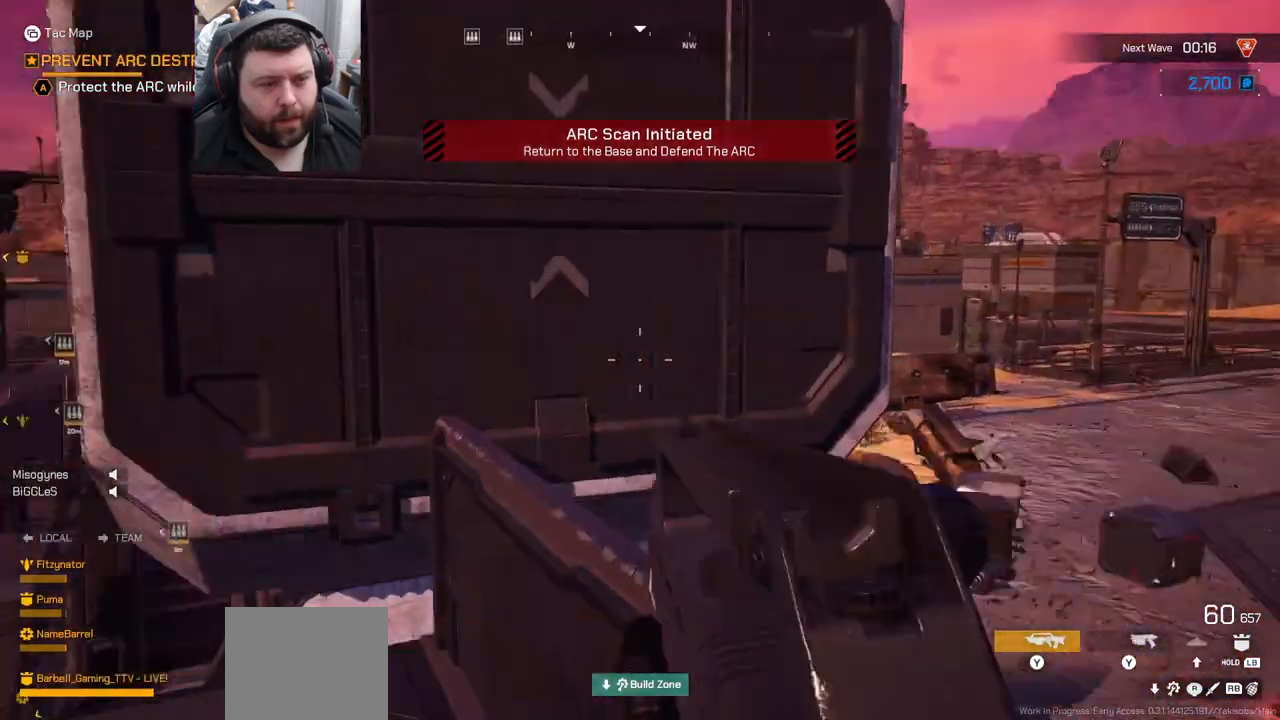
{"buttons": [], "left_stick": "center", "right_stick": "center", "events": [[50, "left_stick", "up-left"], [100, "right_stick", "center"], [267, "left_stick", "center"]]}
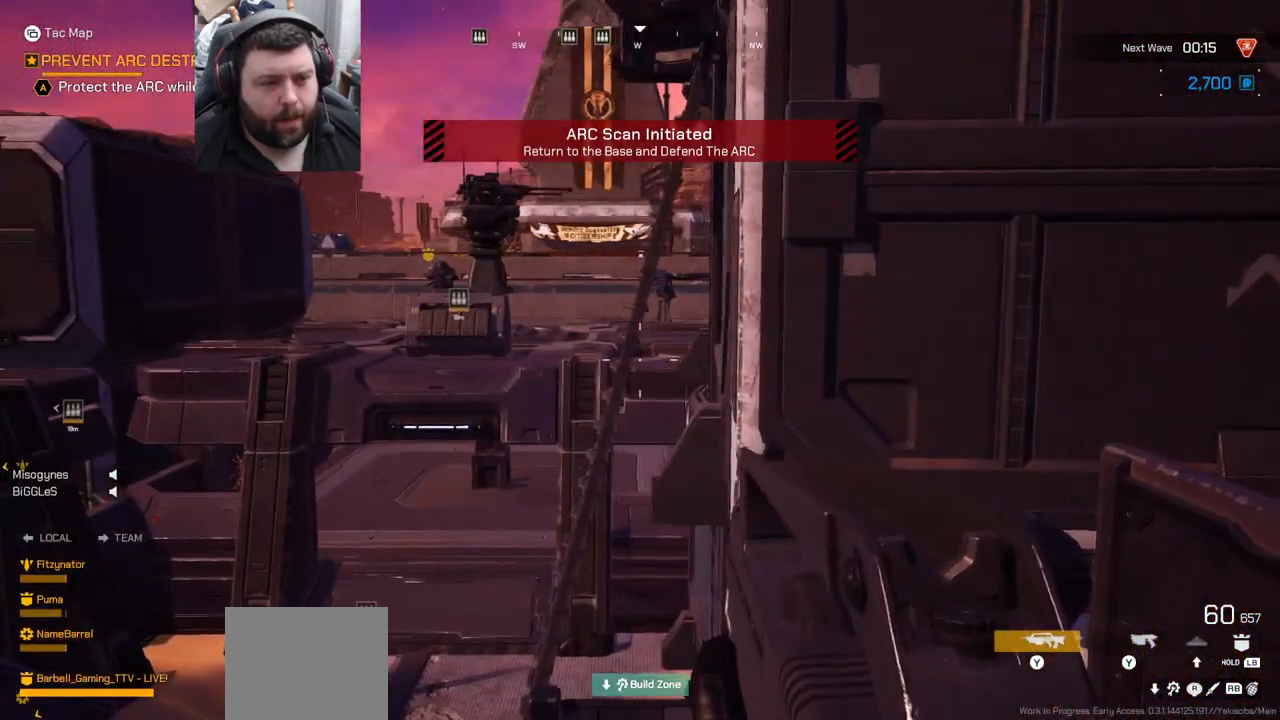
{"buttons": [], "left_stick": "center", "right_stick": "center", "events": [[217, "left_stick", "up-left"], [333, "right_stick", "down"], [400, "right_stick", "down-right"], [483, "left_stick", "center"], [500, "right_stick", "center"]]}
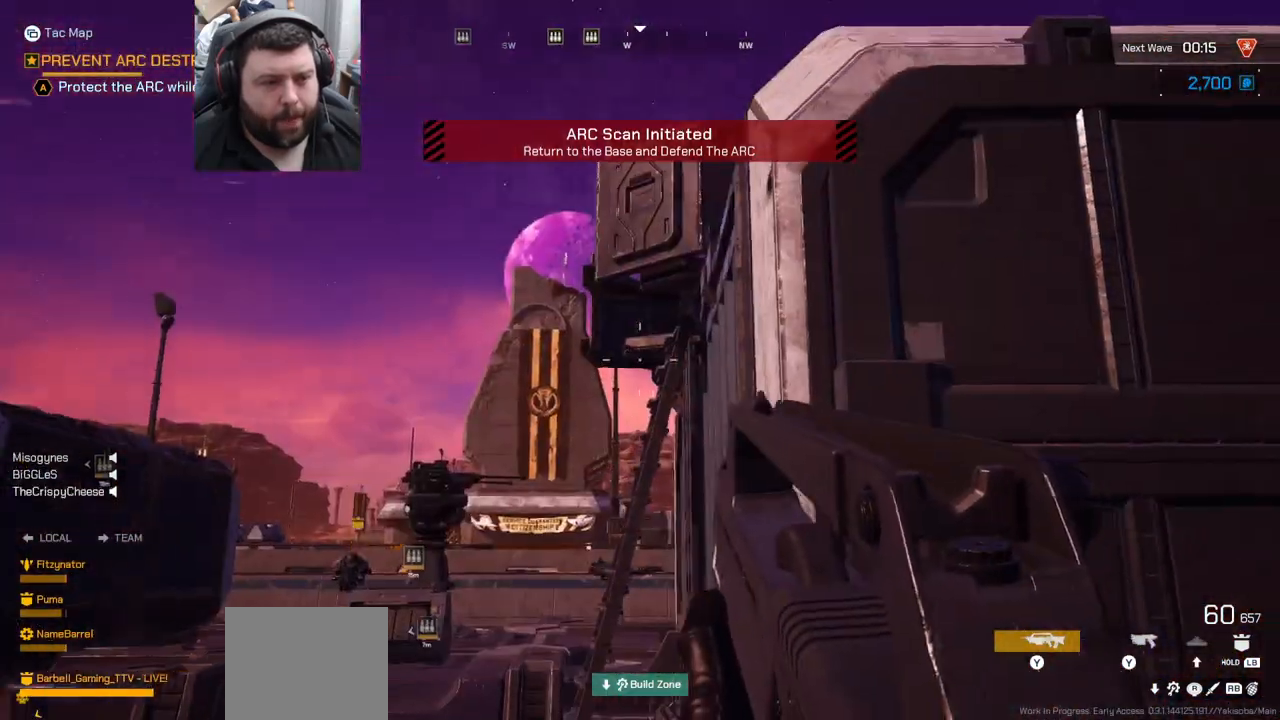
{"buttons": [], "left_stick": "up-left", "right_stick": "center", "events": [[150, "left_stick", "up-left"], [233, "right_stick", "up-left"], [350, "L3", "down"], [417, "right_stick", "center"], [483, "L3", "up"]]}
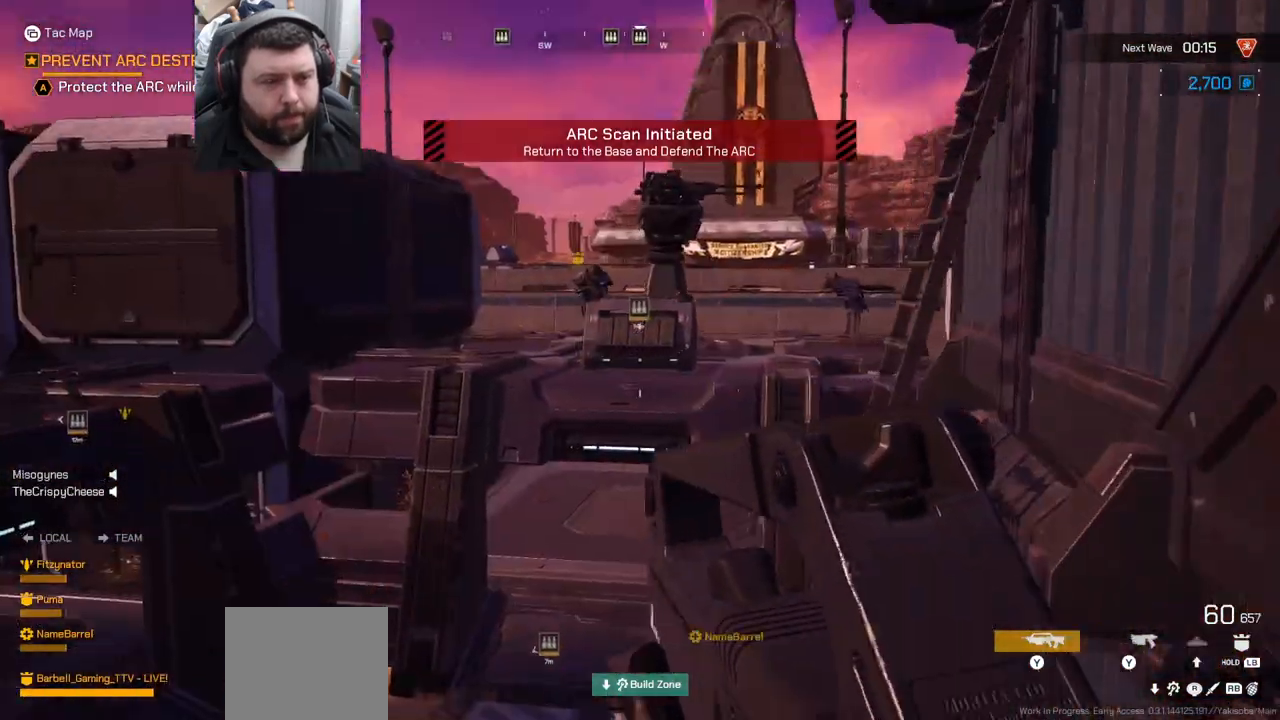
{"buttons": [], "left_stick": "left", "right_stick": "center", "events": [[217, "right_stick", "right"], [350, "left_stick", "left"], [467, "right_stick", "center"]]}
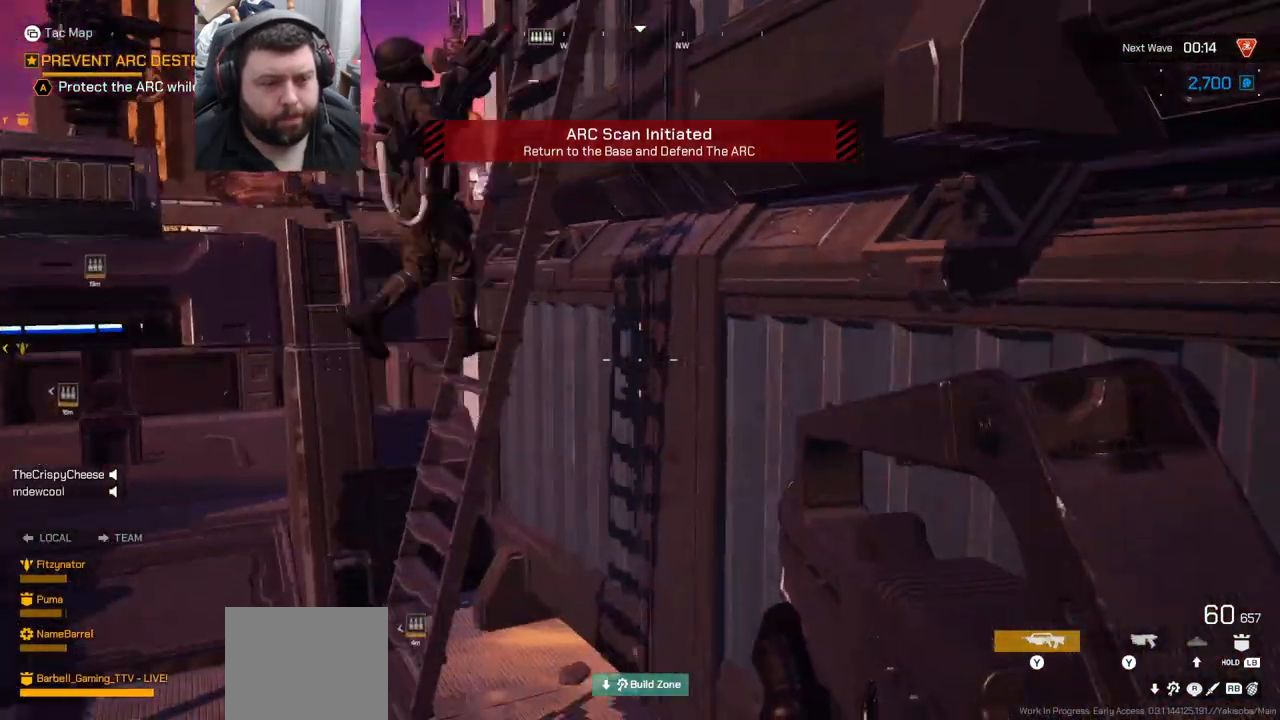
{"buttons": [], "left_stick": "up-left", "right_stick": "center", "events": [[283, "left_stick", "up-left"]]}
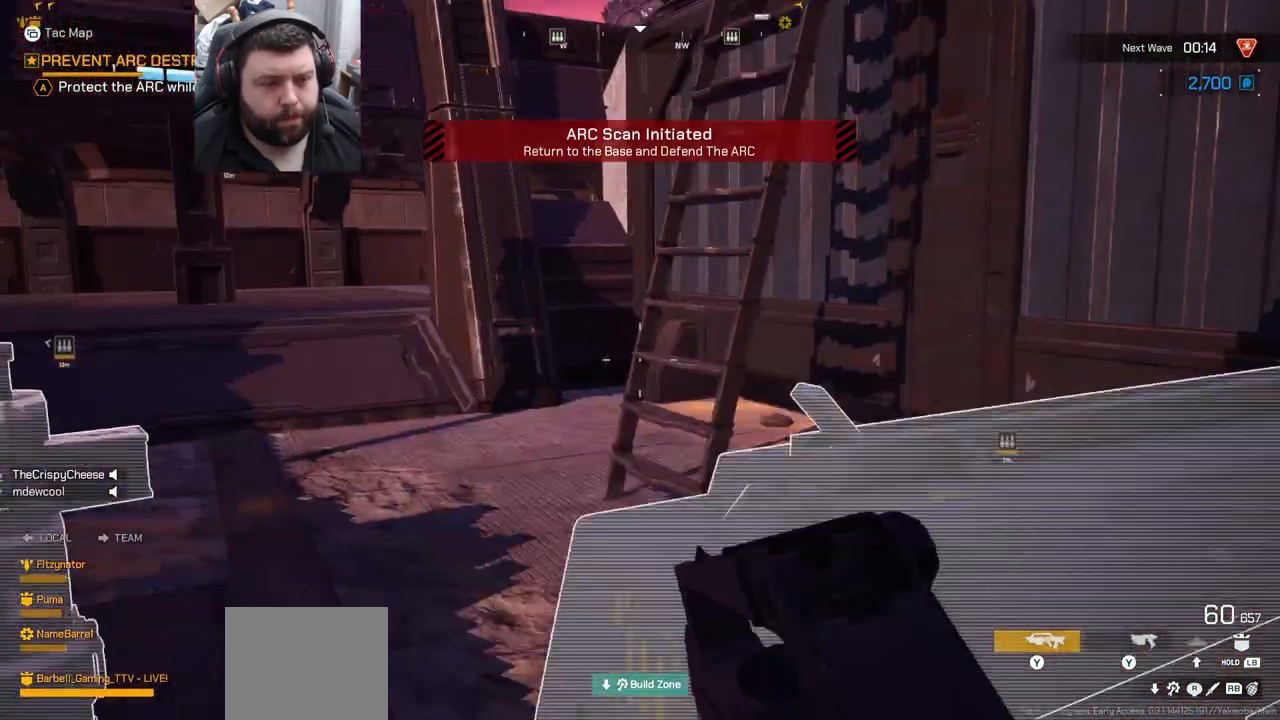
{"buttons": [], "left_stick": "up", "right_stick": "right", "events": [[133, "right_stick", "right"], [450, "left_stick", "up"]]}
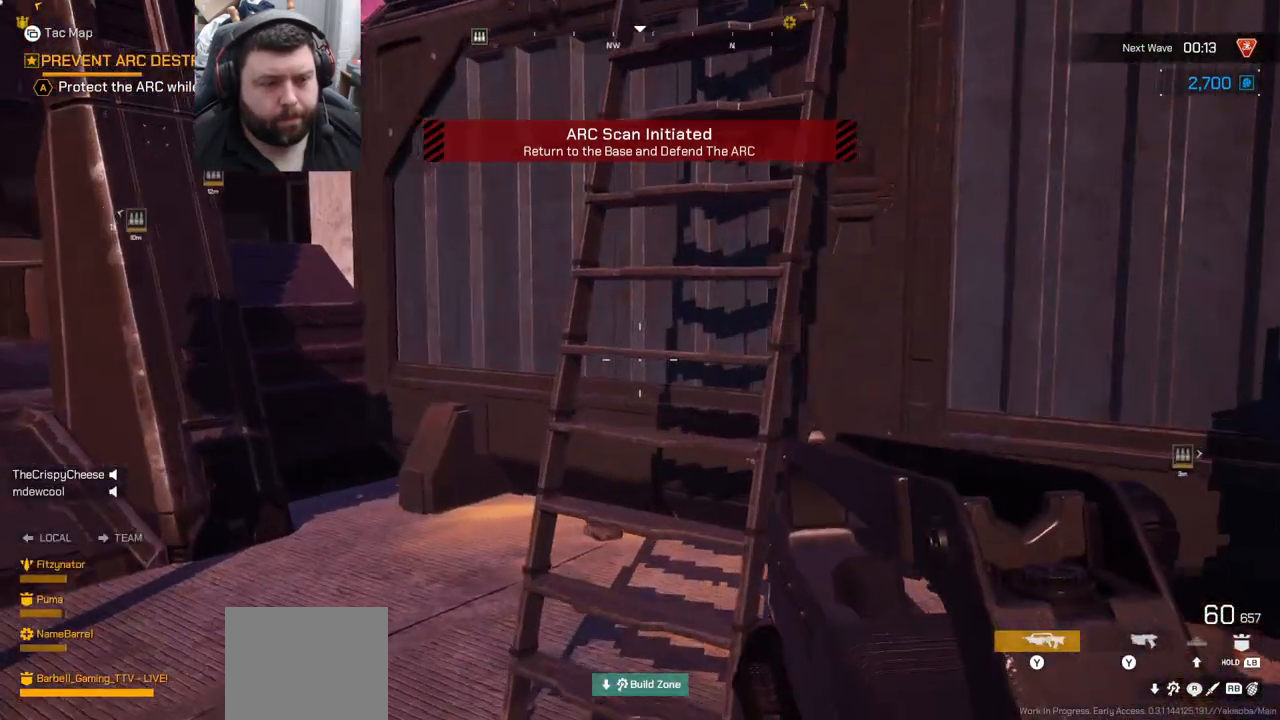
{"buttons": [], "left_stick": "up-left", "right_stick": "center", "events": [[267, "left_stick", "up-left"], [267, "right_stick", "center"]]}
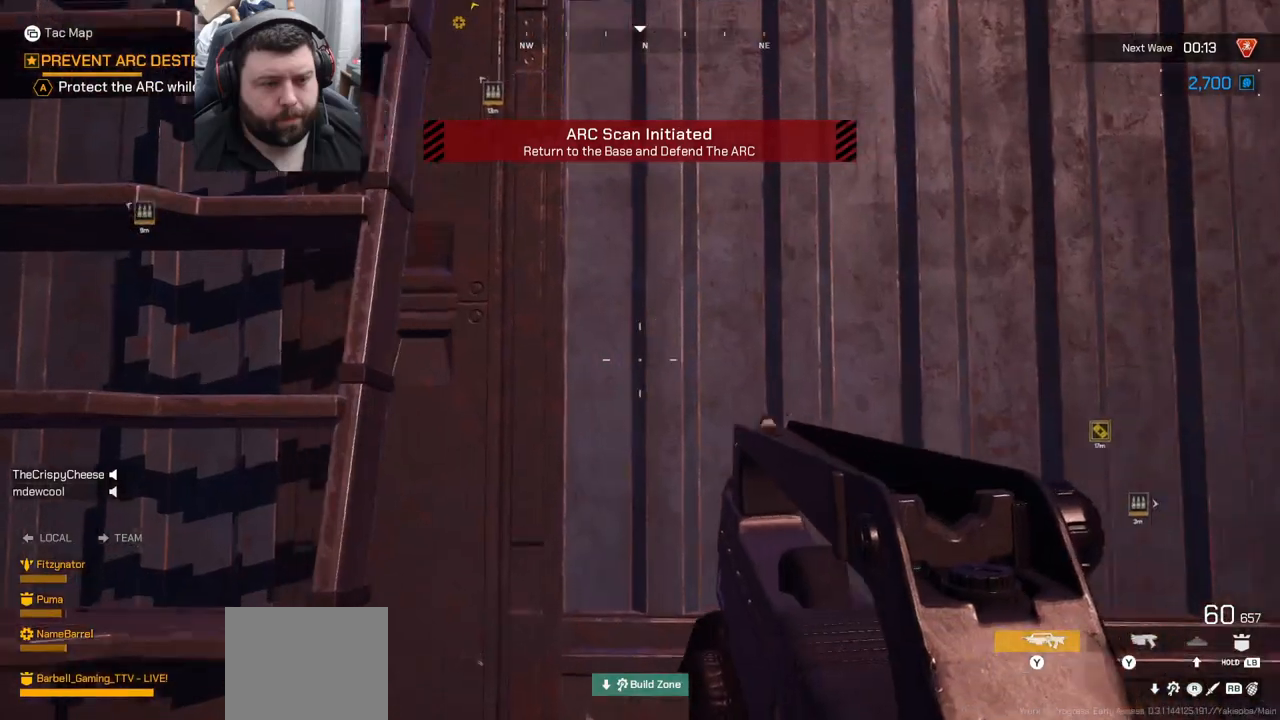
{"buttons": [], "left_stick": "up-left", "right_stick": "down", "events": [[433, "right_stick", "down"]]}
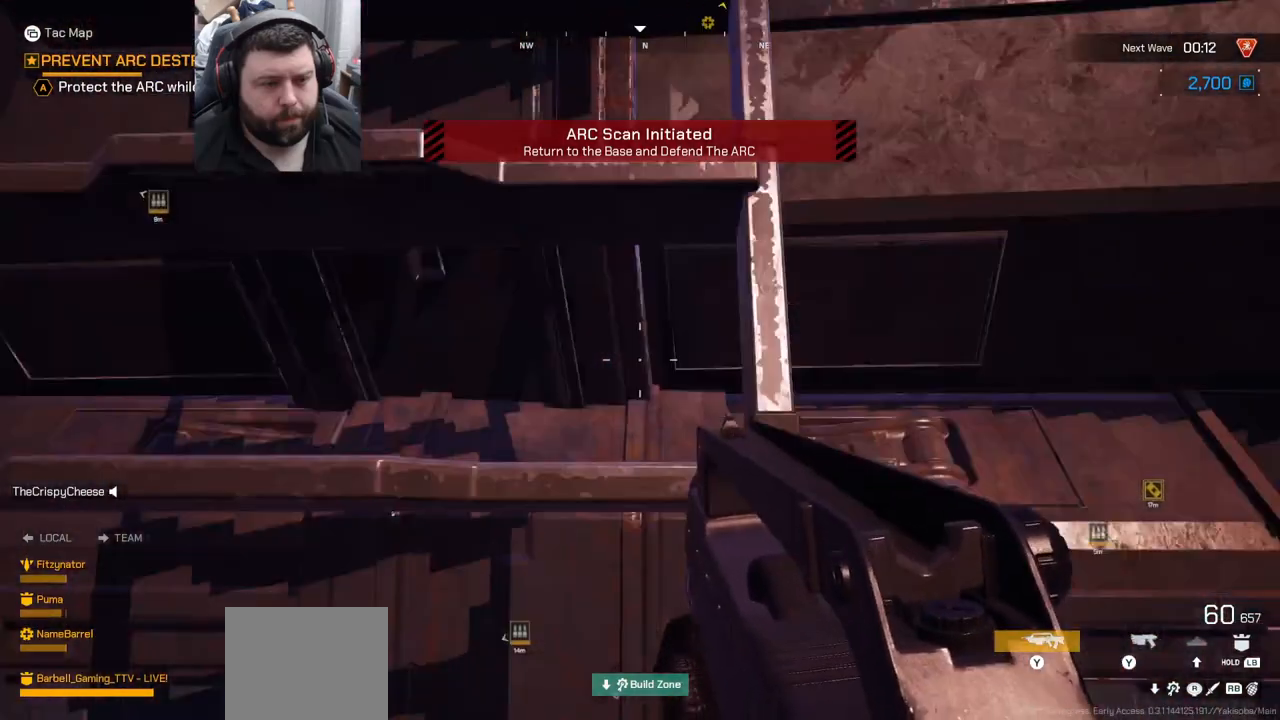
{"buttons": [], "left_stick": "up-left", "right_stick": "center", "events": [[50, "right_stick", "center"]]}
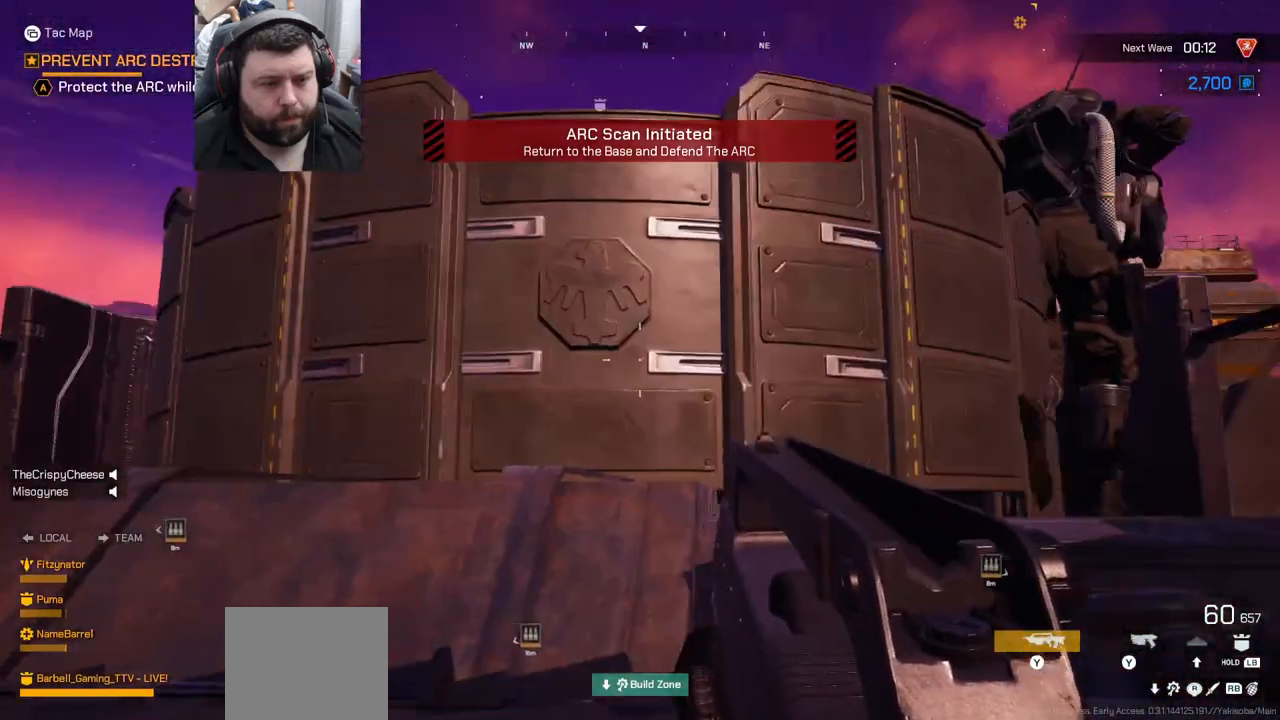
{"buttons": [], "left_stick": "up-left", "right_stick": "up-right", "events": [[467, "right_stick", "up-right"]]}
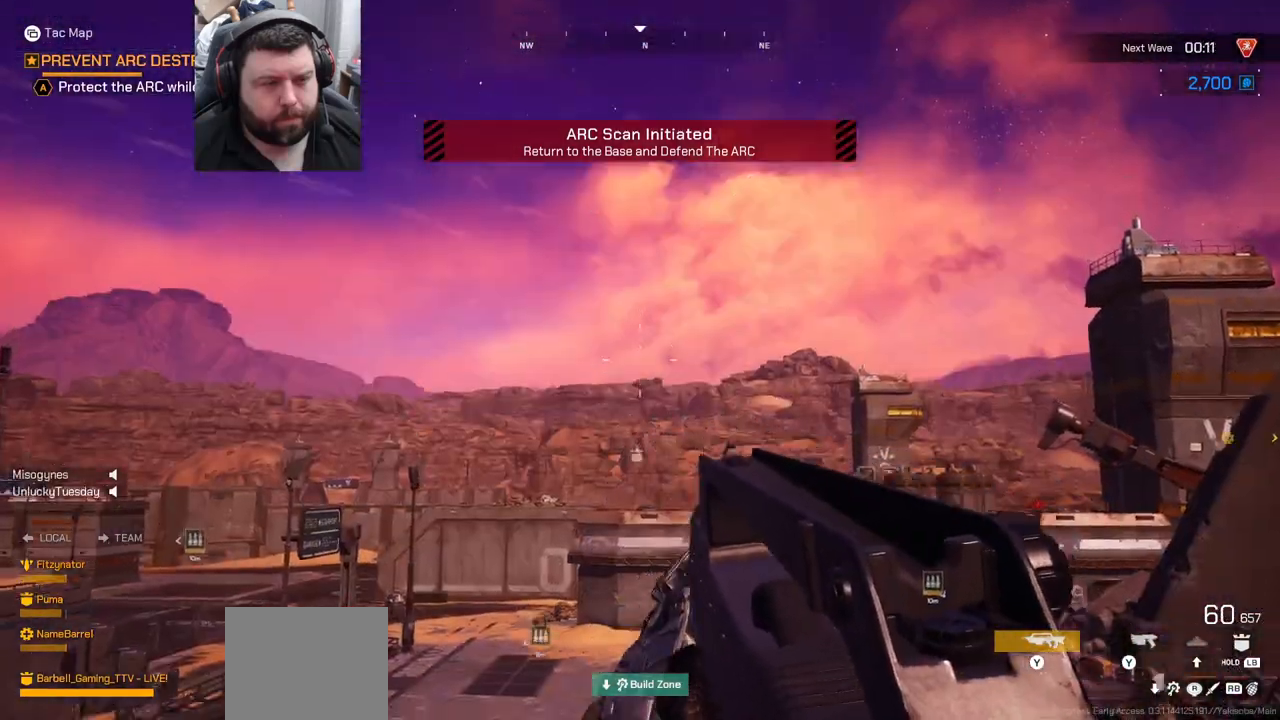
{"buttons": [], "left_stick": "center", "right_stick": "center", "events": [[100, "left_stick", "center"], [150, "right_stick", "center"]]}
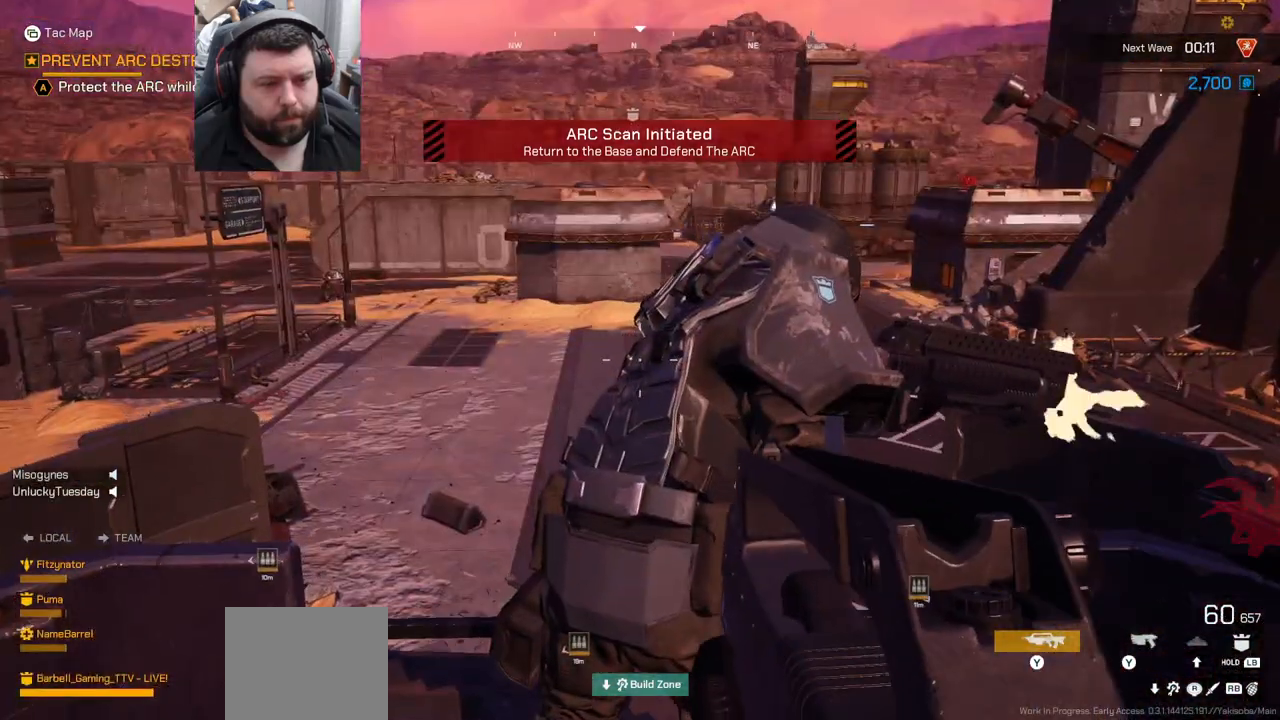
{"buttons": [], "left_stick": "center", "right_stick": "right", "events": [[83, "left_stick", "up"], [283, "left_stick", "up-left"], [400, "left_stick", "center"], [433, "right_stick", "right"]]}
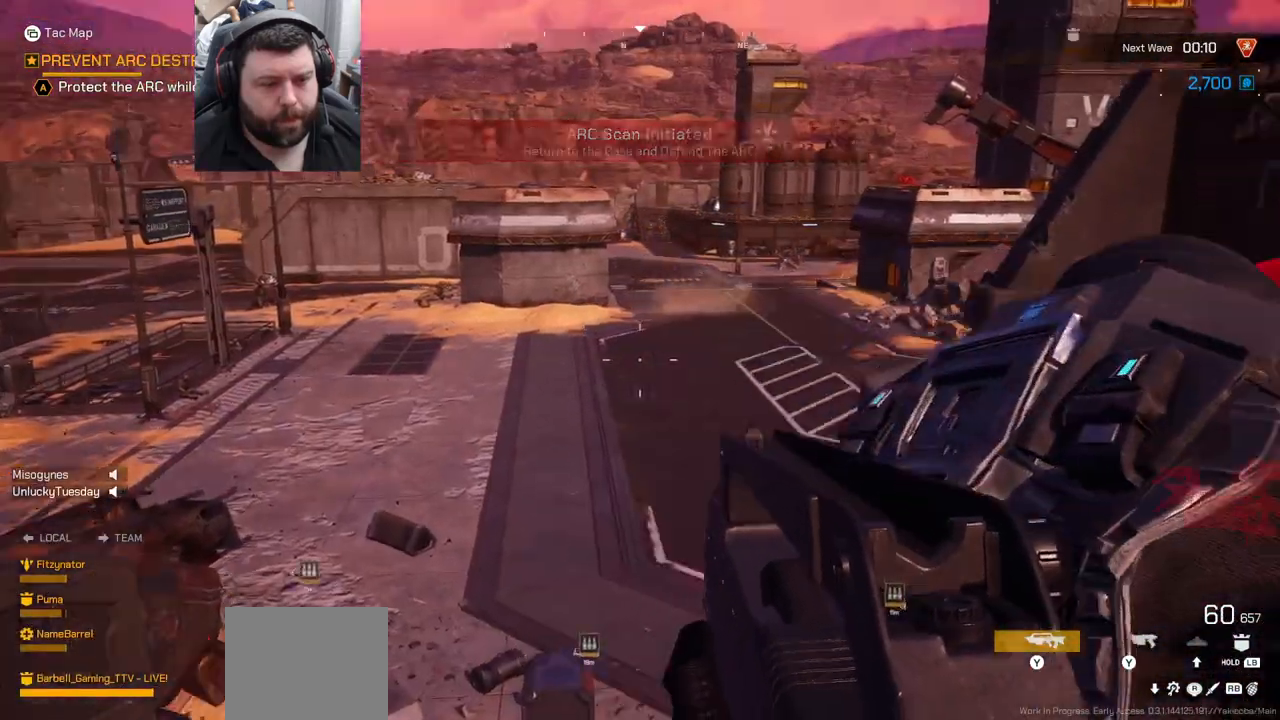
{"buttons": [], "left_stick": "up", "right_stick": "center", "events": [[250, "right_stick", "center"], [267, "left_stick", "up"]]}
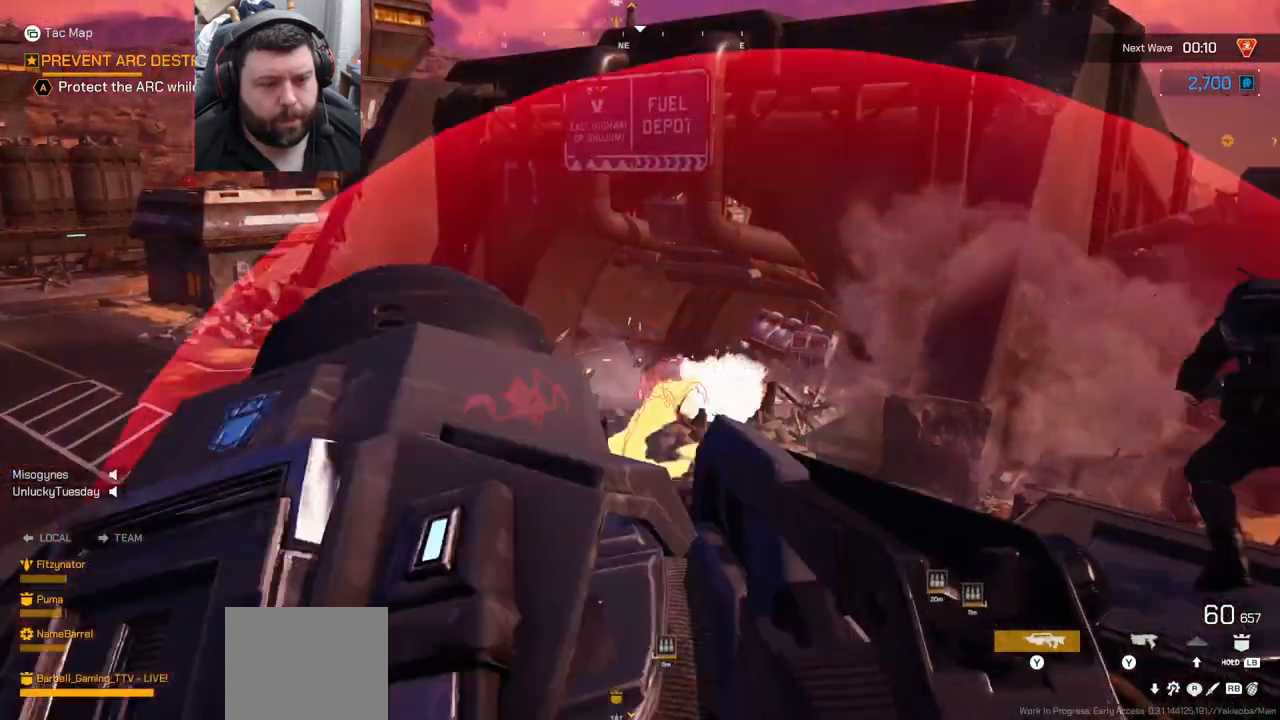
{"buttons": ["L2", "R2"], "left_stick": "center", "right_stick": "center", "events": [[83, "left_stick", "center"], [383, "L2", "down"], [400, "R2", "down"]]}
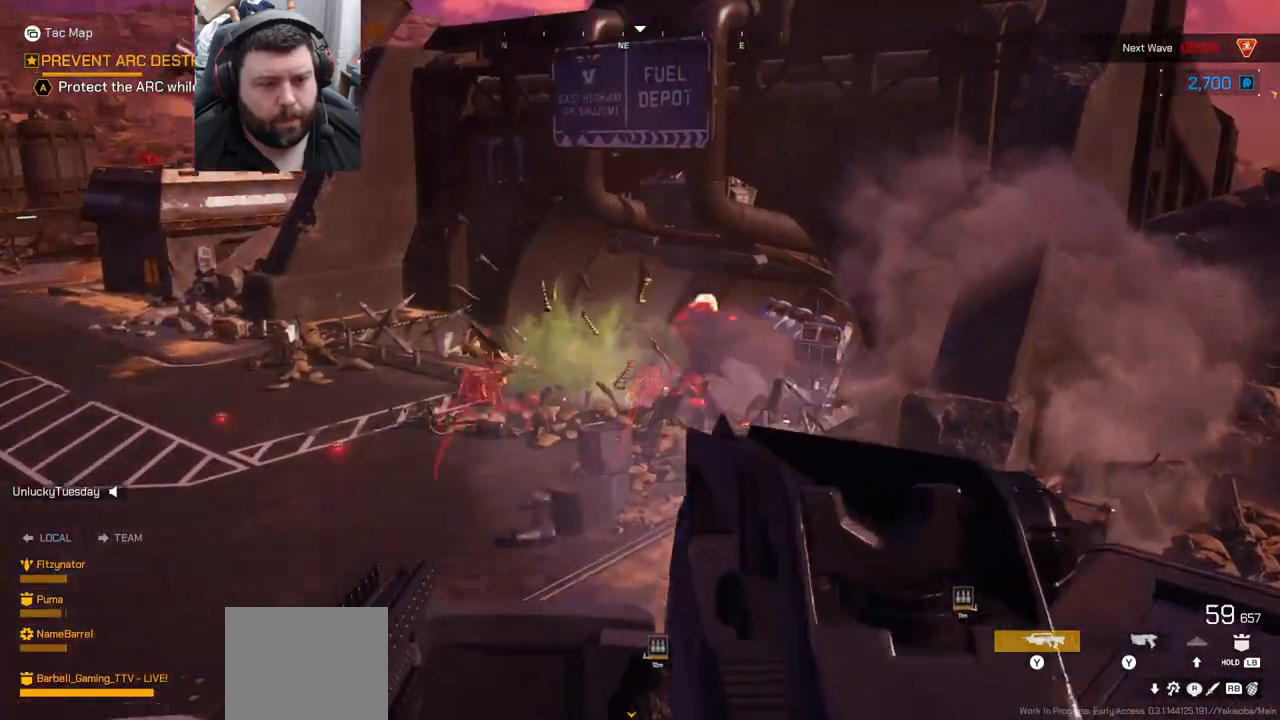
{"buttons": ["L2", "R2"], "left_stick": "center", "right_stick": "center", "events": []}